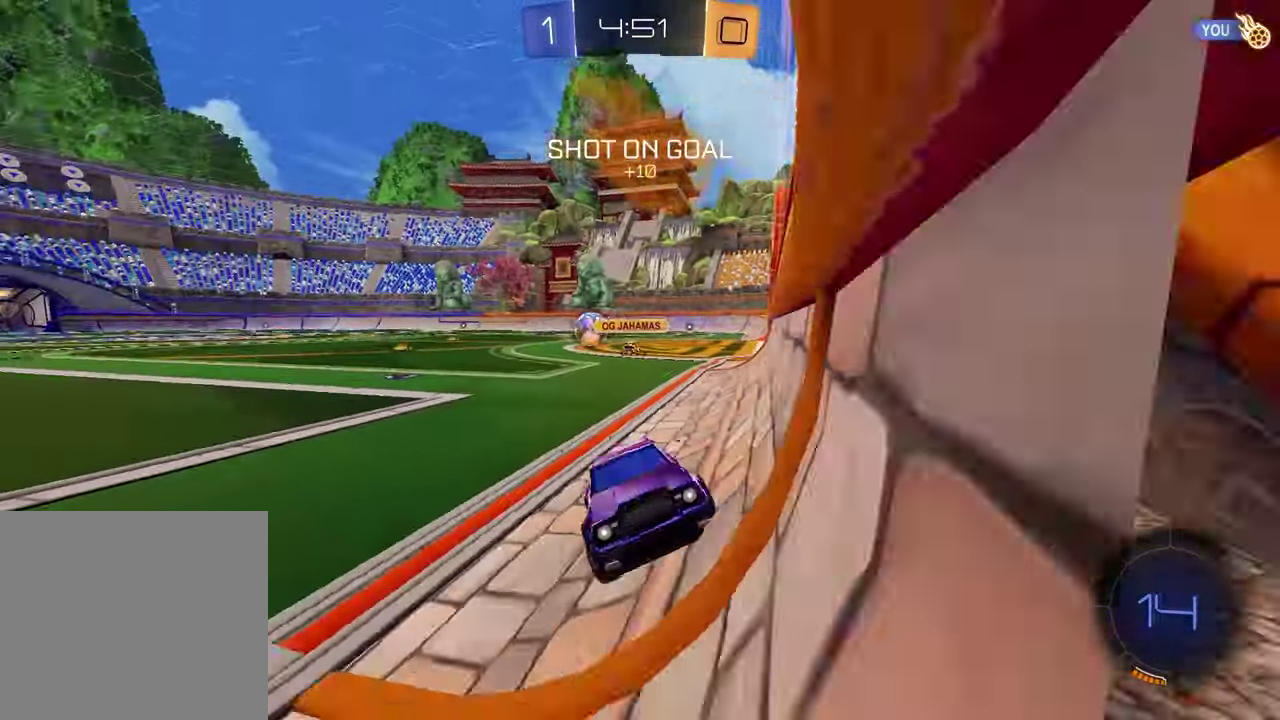
Gameplay with a controller (PlayStation layout); each line is a JSON object with the inputs held at the frame after it. "events" lists button and stick changes between this image and that frame as [ms after this image, input, new state], when the widget could be followed in between.
{"buttons": ["L1", "R1", "R2"], "left_stick": "right", "right_stick": "center", "events": [[33, "L1", "up"], [283, "R1", "down"], [467, "L1", "down"]]}
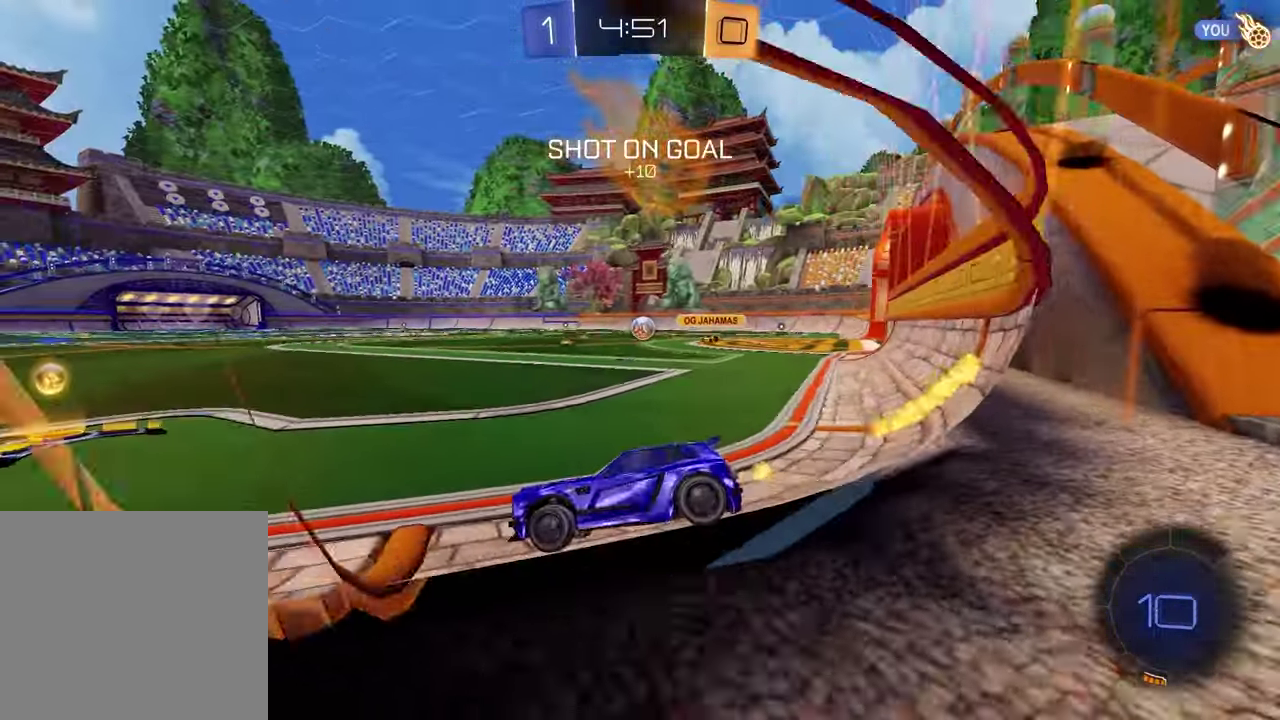
{"buttons": ["CROSS", "R1", "R2"], "left_stick": "down", "right_stick": "center", "events": [[50, "L1", "up"], [250, "left_stick", "up"], [300, "CROSS", "down"], [383, "left_stick", "down-left"], [500, "left_stick", "down"]]}
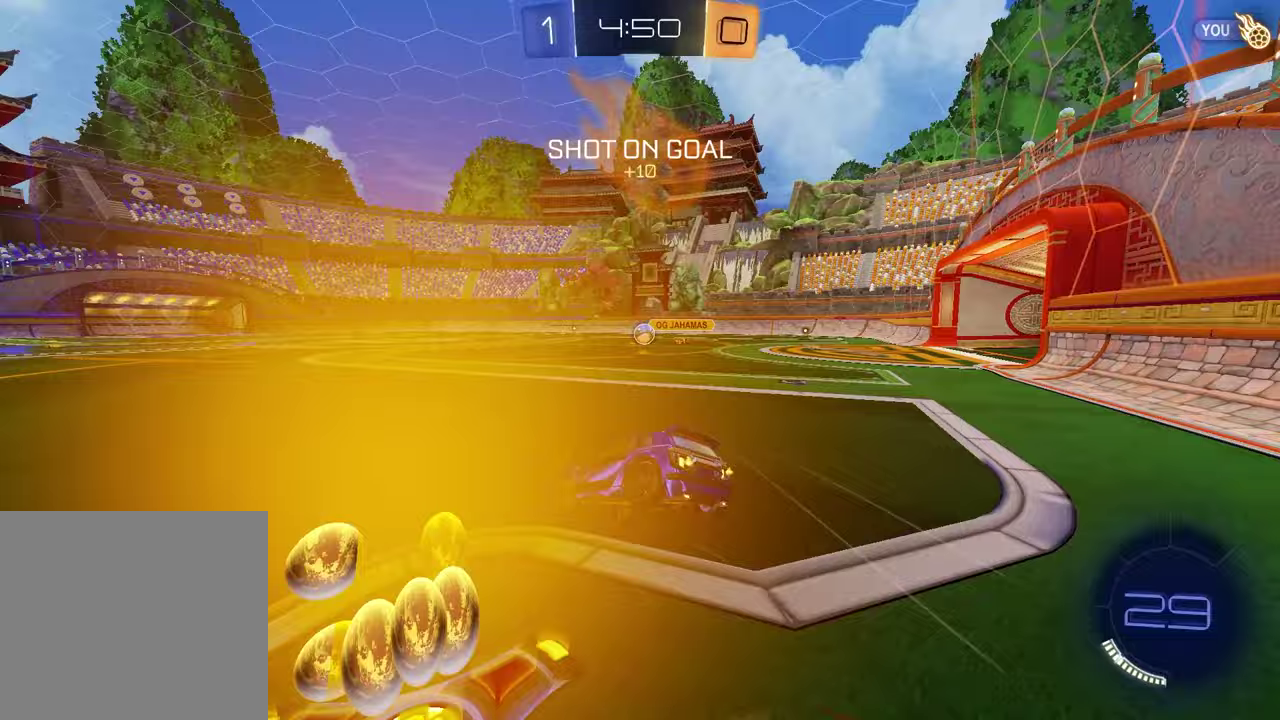
{"buttons": ["SQUARE", "R2"], "left_stick": "down-right", "right_stick": "center", "events": [[33, "left_stick", "down-left"], [67, "CROSS", "up"], [217, "SQUARE", "down"], [233, "left_stick", "down-right"], [367, "R1", "up"]]}
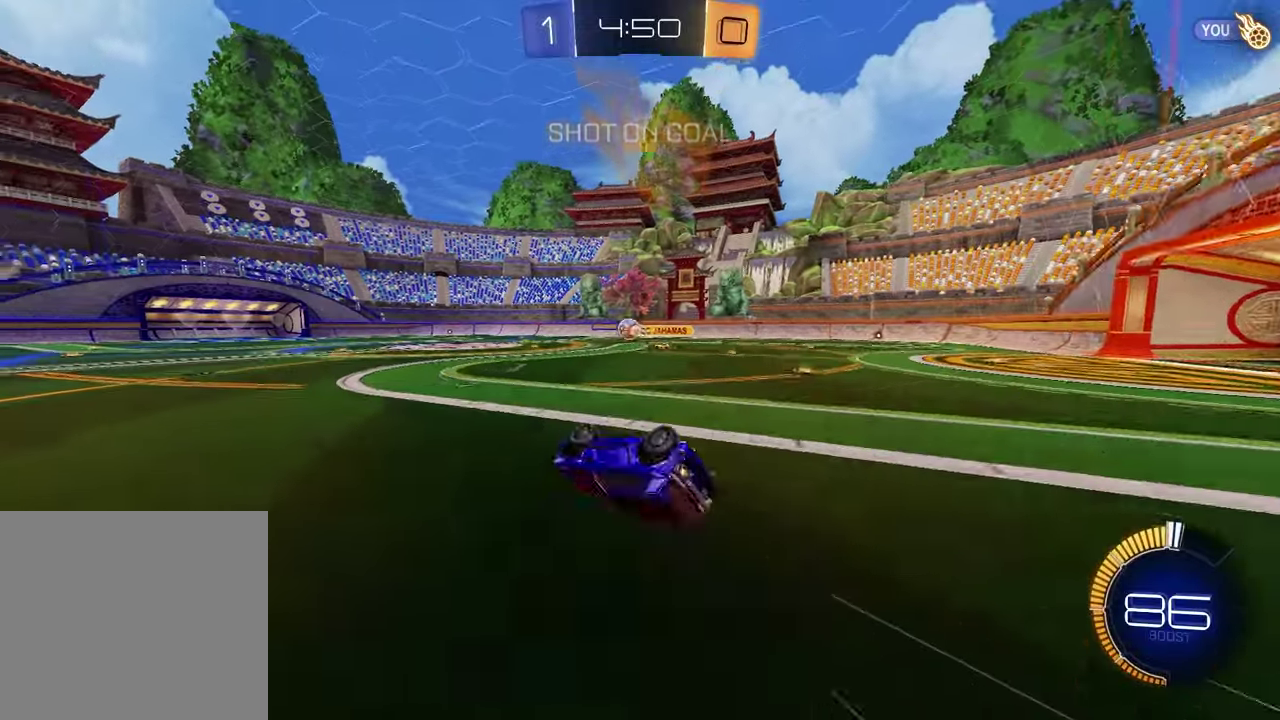
{"buttons": ["R2"], "left_stick": "left", "right_stick": "center", "events": [[200, "SQUARE", "up"], [217, "left_stick", "center"], [450, "left_stick", "left"]]}
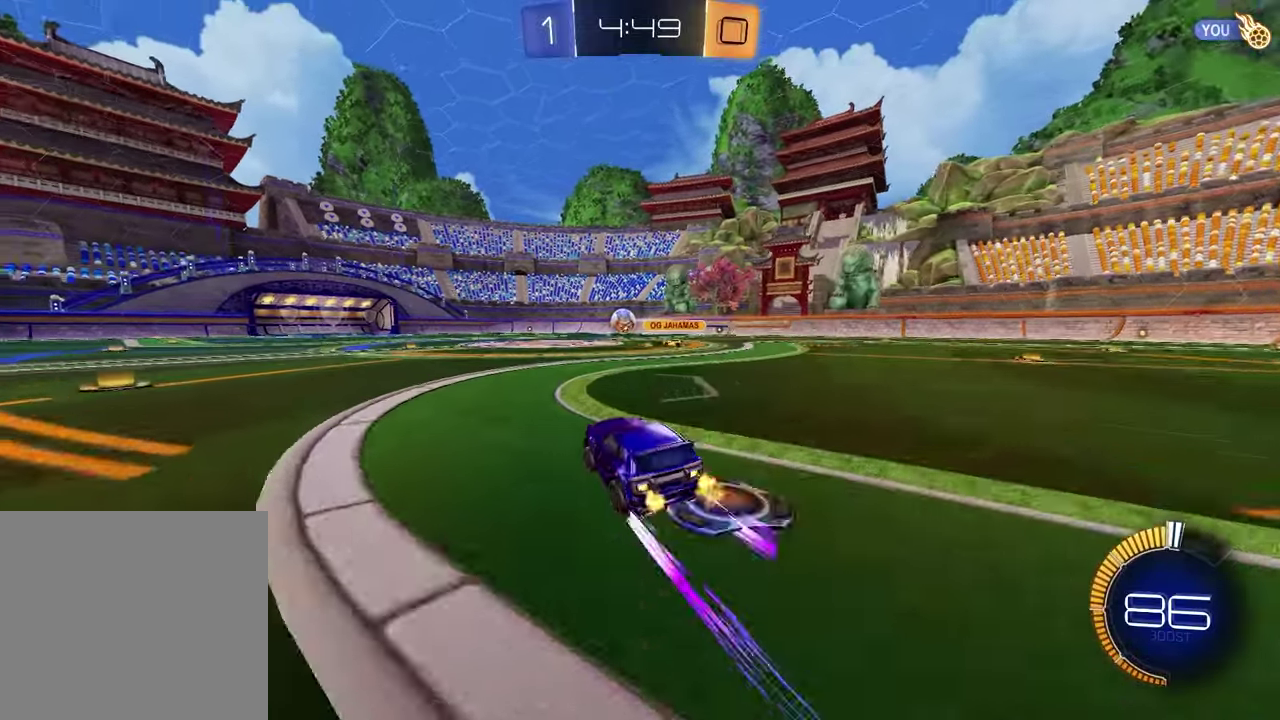
{"buttons": ["R2"], "left_stick": "down", "right_stick": "center", "events": [[33, "left_stick", "center"], [133, "CROSS", "down"], [167, "R1", "down"], [183, "left_stick", "up"], [233, "CROSS", "up"], [283, "CROSS", "down"], [350, "left_stick", "down"], [400, "CROSS", "up"], [400, "R1", "up"]]}
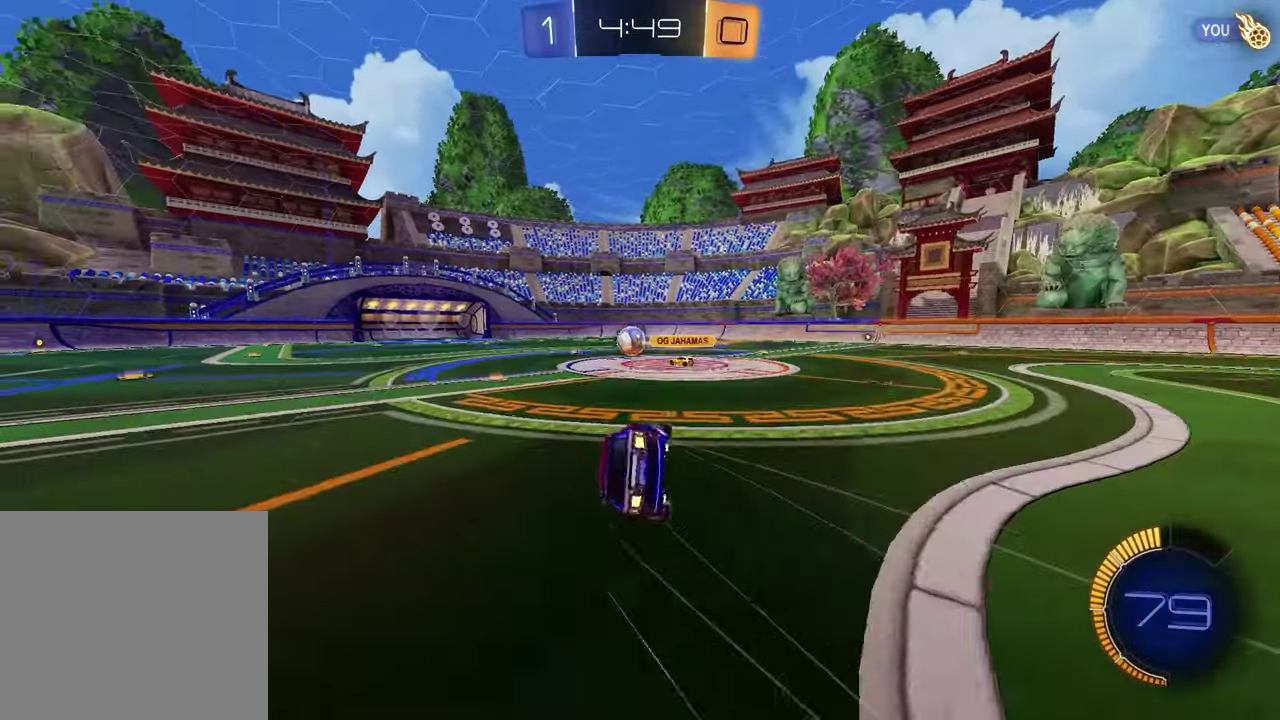
{"buttons": ["L1"], "left_stick": "down-left", "right_stick": "center", "events": [[17, "left_stick", "down-right"], [317, "R2", "up"], [400, "left_stick", "down-left"], [450, "L1", "down"]]}
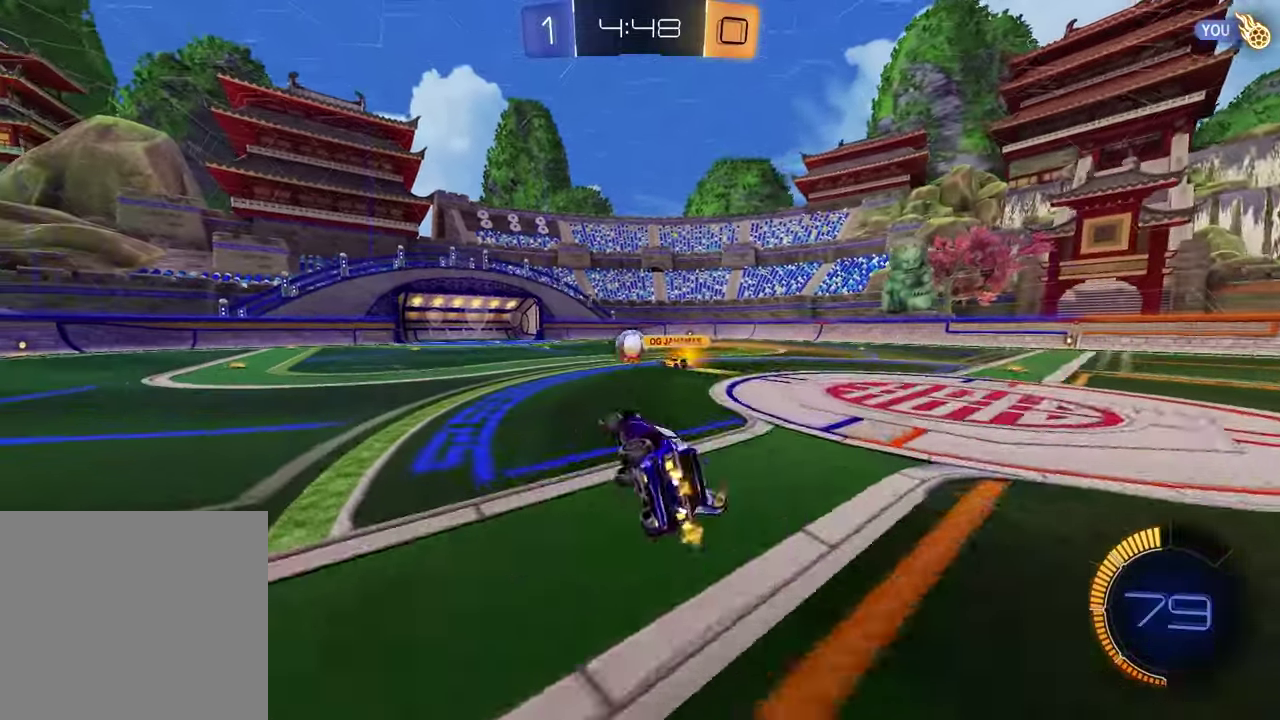
{"buttons": ["L1"], "left_stick": "down", "right_stick": "center", "events": [[167, "left_stick", "center"], [367, "CROSS", "down"], [367, "left_stick", "down"], [450, "CROSS", "up"]]}
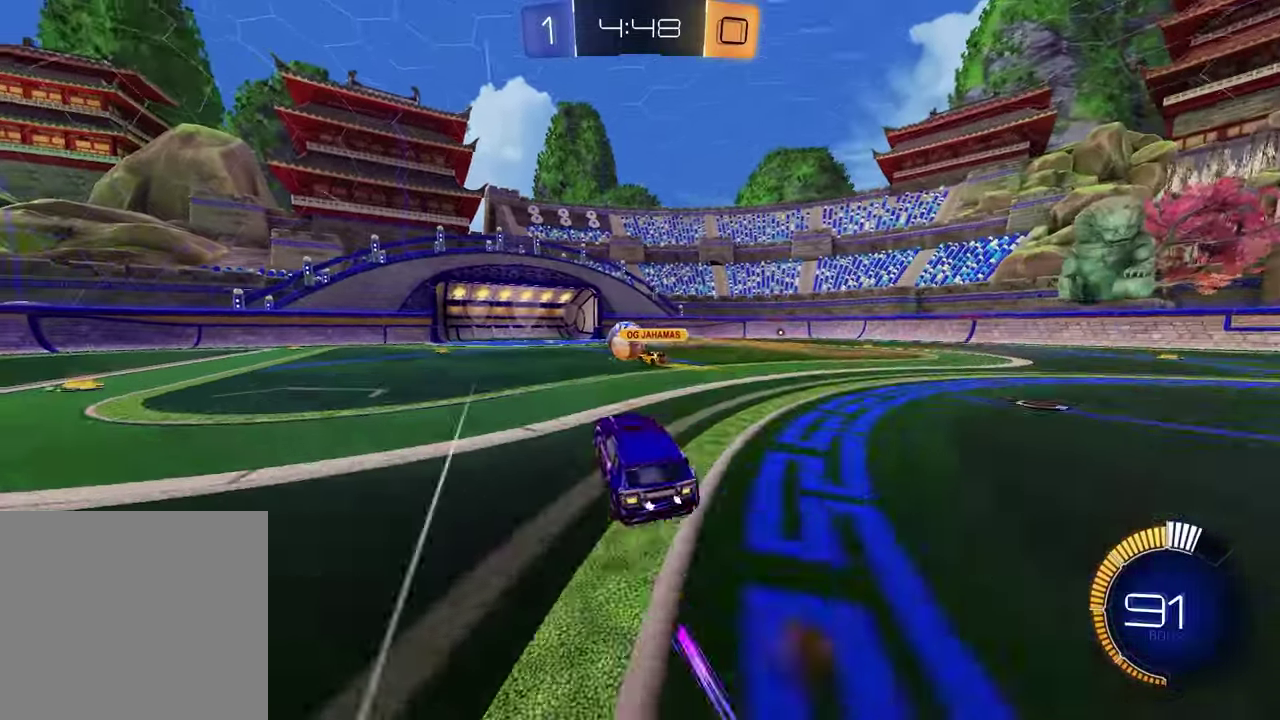
{"buttons": ["CROSS", "R2"], "left_stick": "up", "right_stick": "center", "events": [[167, "left_stick", "center"], [267, "left_stick", "up"], [333, "L1", "up"], [417, "R2", "down"], [467, "CROSS", "down"]]}
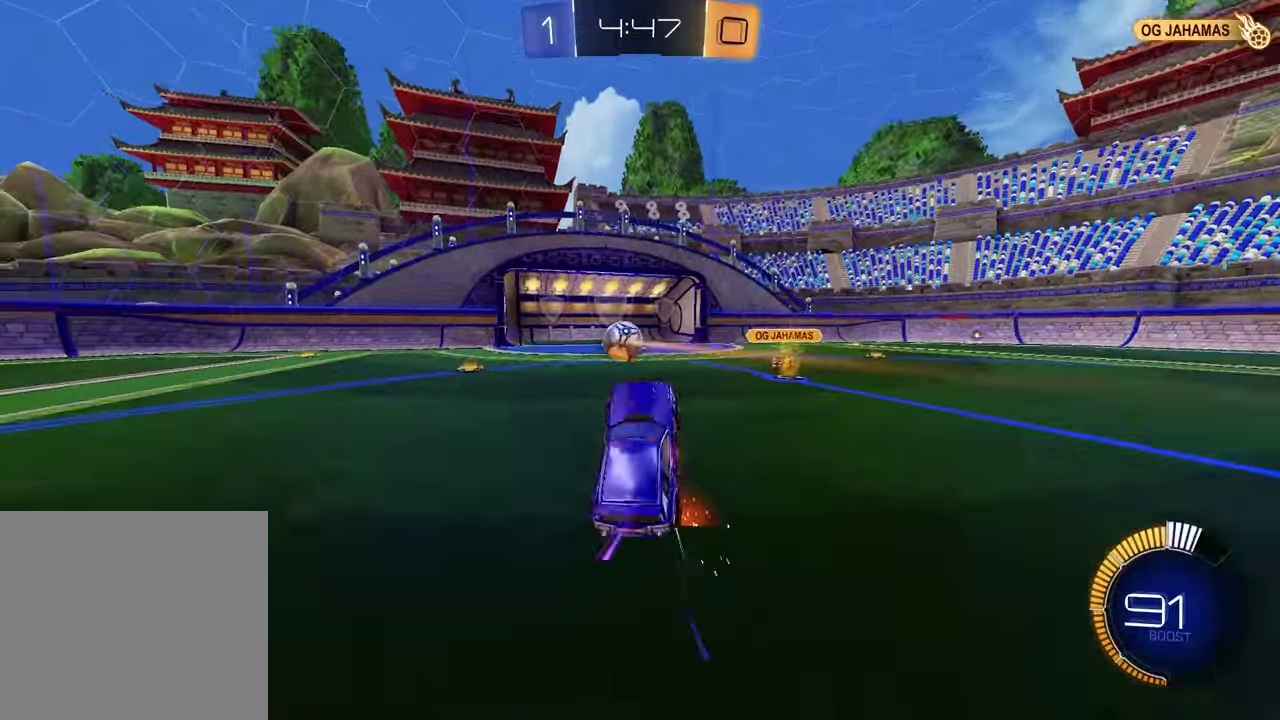
{"buttons": ["R1", "R2"], "left_stick": "right", "right_stick": "center", "events": [[50, "CROSS", "up"], [117, "R1", "down"], [117, "left_stick", "up-right"], [167, "left_stick", "right"], [350, "L1", "down"], [467, "L1", "up"]]}
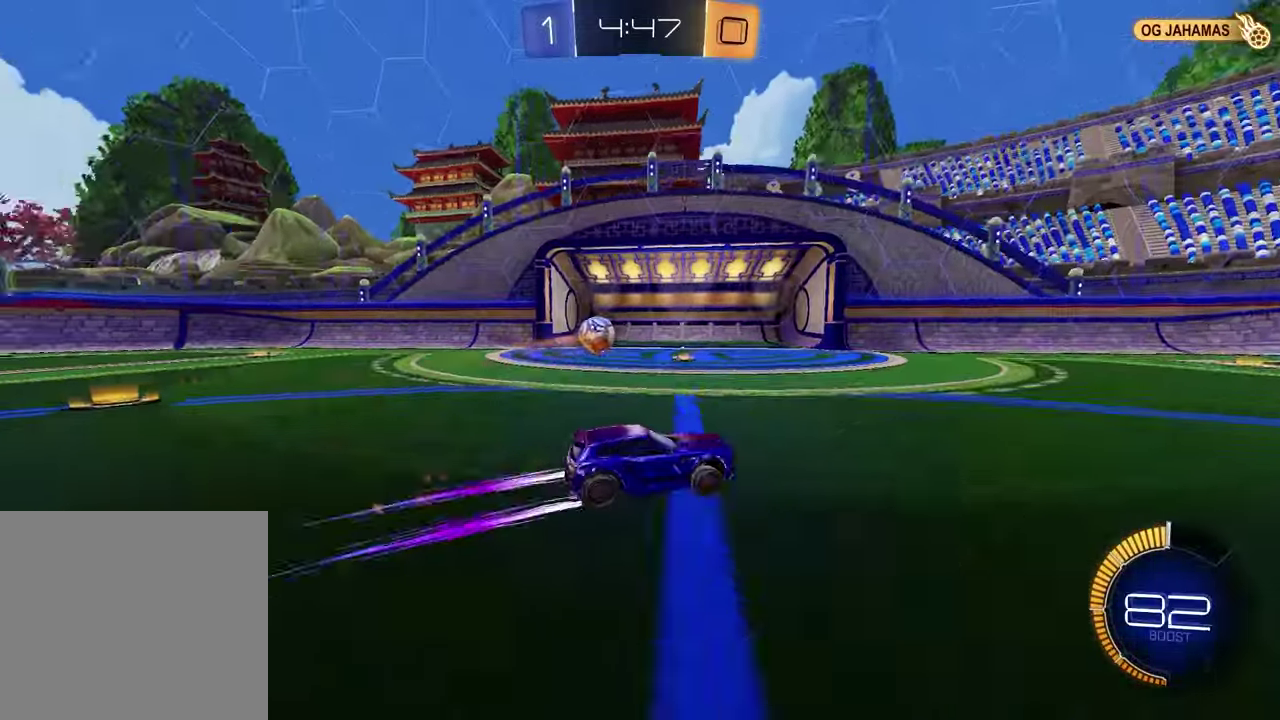
{"buttons": ["R2"], "left_stick": "down", "right_stick": "center", "events": [[33, "CROSS", "down"], [33, "left_stick", "up-right"], [100, "CROSS", "up"], [100, "left_stick", "down-left"], [183, "CROSS", "down"], [183, "left_stick", "right"], [283, "CROSS", "up"], [283, "left_stick", "down"], [333, "R1", "up"]]}
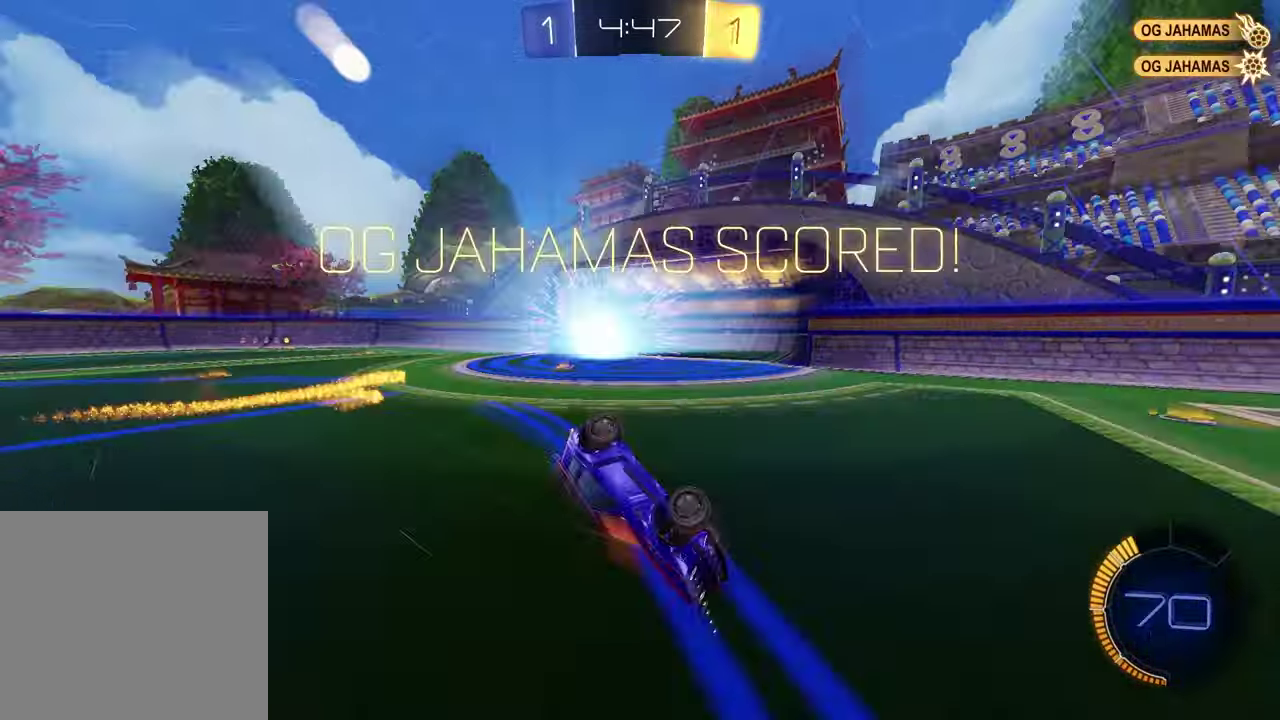
{"buttons": ["SQUARE"], "left_stick": "center", "right_stick": "center", "events": [[17, "TRIANGLE", "down"], [67, "left_stick", "down-right"], [117, "R2", "up"], [133, "TRIANGLE", "up"], [150, "SQUARE", "down"], [267, "left_stick", "center"]]}
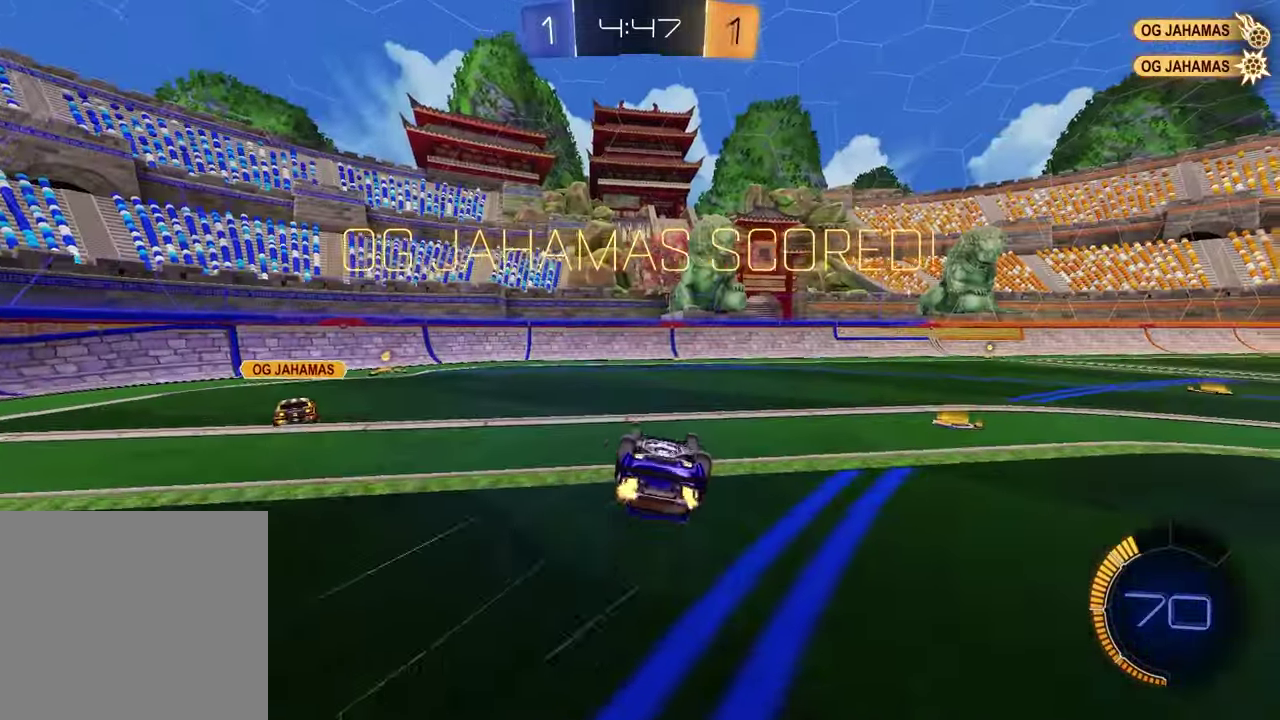
{"buttons": [], "left_stick": "up-right", "right_stick": "center"}
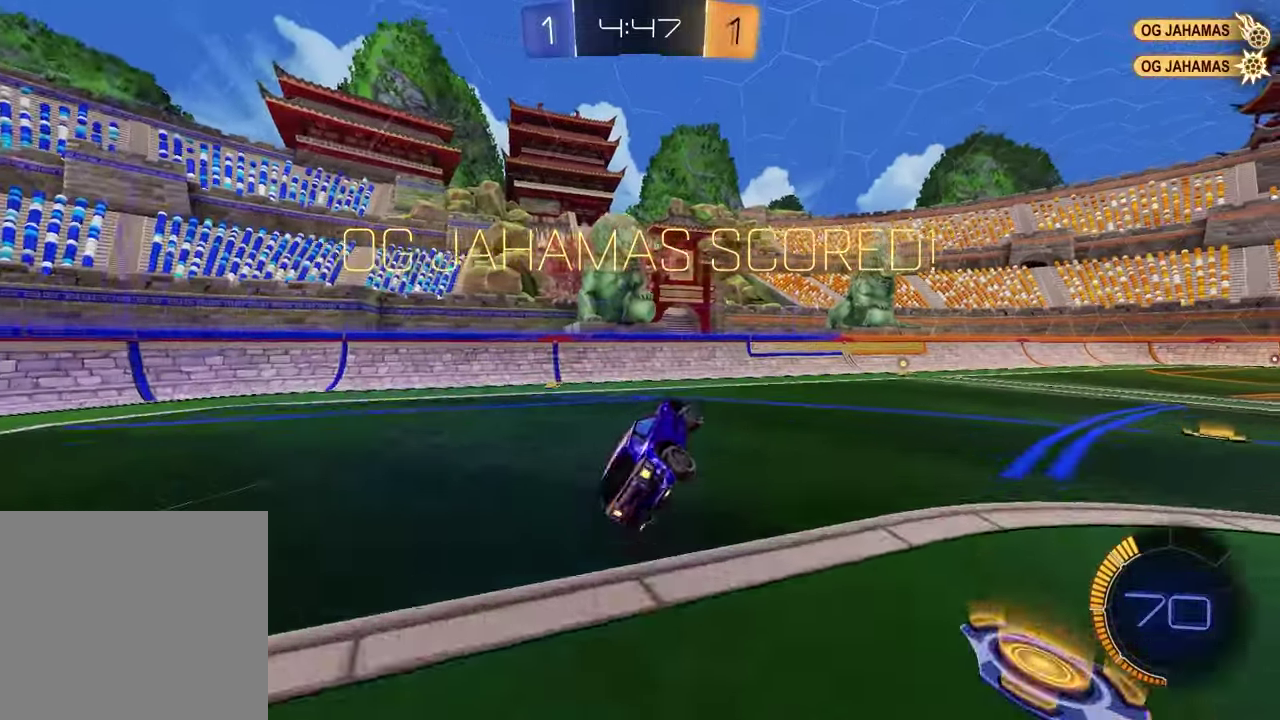
{"buttons": ["R1", "R2"], "left_stick": "right", "right_stick": "center"}
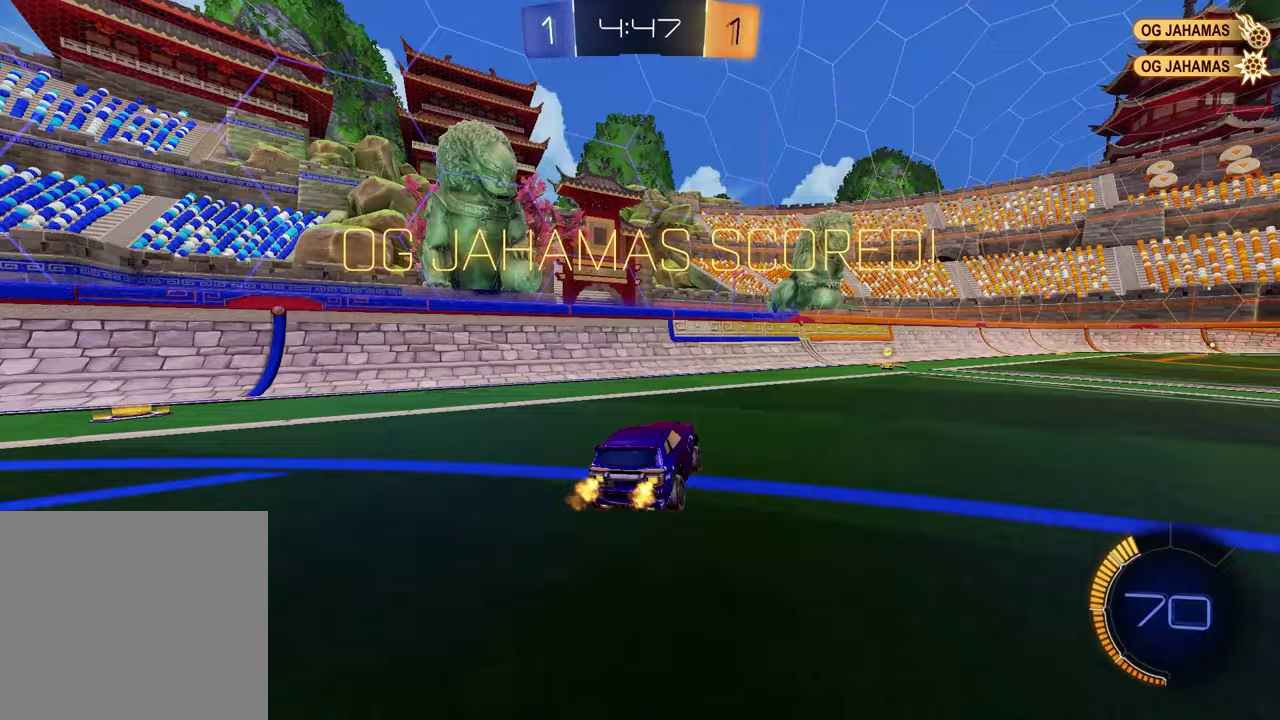
{"buttons": ["R2"], "left_stick": "center", "right_stick": "center", "events": [[83, "left_stick", "up-right"], [233, "left_stick", "center"], [350, "R1", "up"]]}
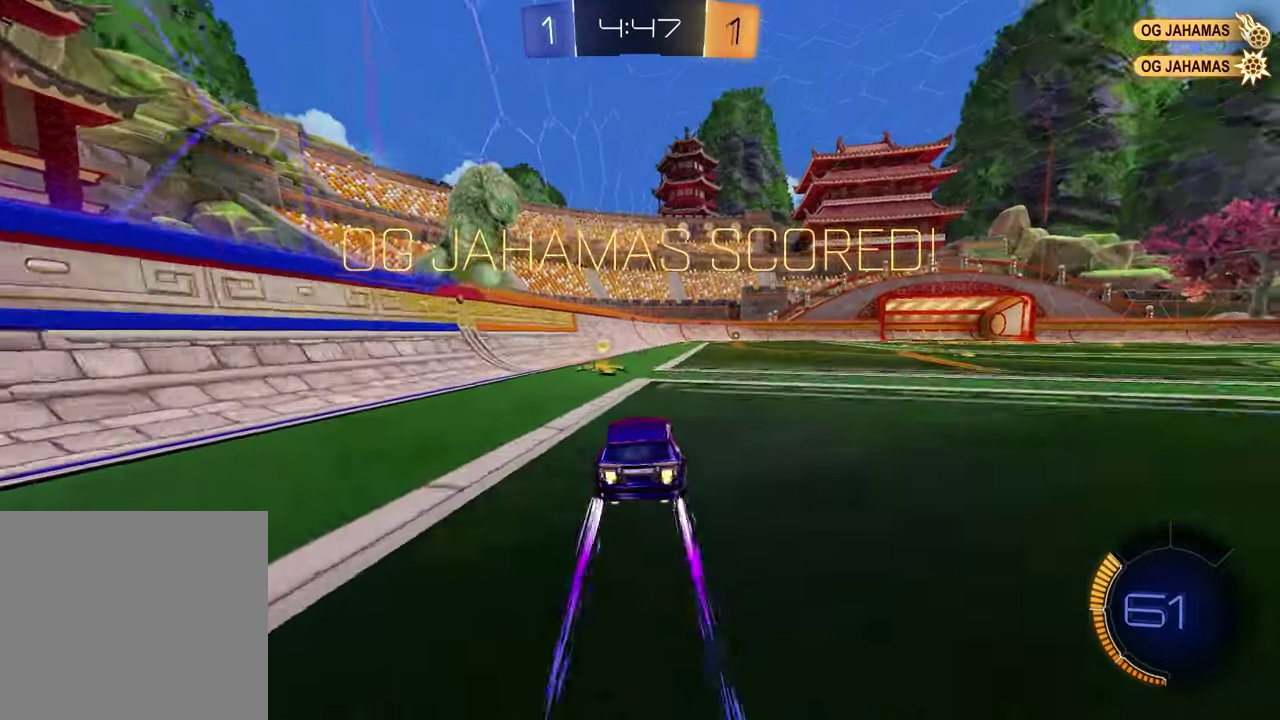
{"buttons": ["SQUARE", "R2"], "left_stick": "down", "right_stick": "center", "events": [[167, "CROSS", "down"], [183, "left_stick", "down-left"], [200, "L1", "down"], [233, "CROSS", "up"], [283, "CROSS", "down"], [367, "L1", "up"], [367, "left_stick", "down"], [400, "CROSS", "up"], [467, "SQUARE", "down"]]}
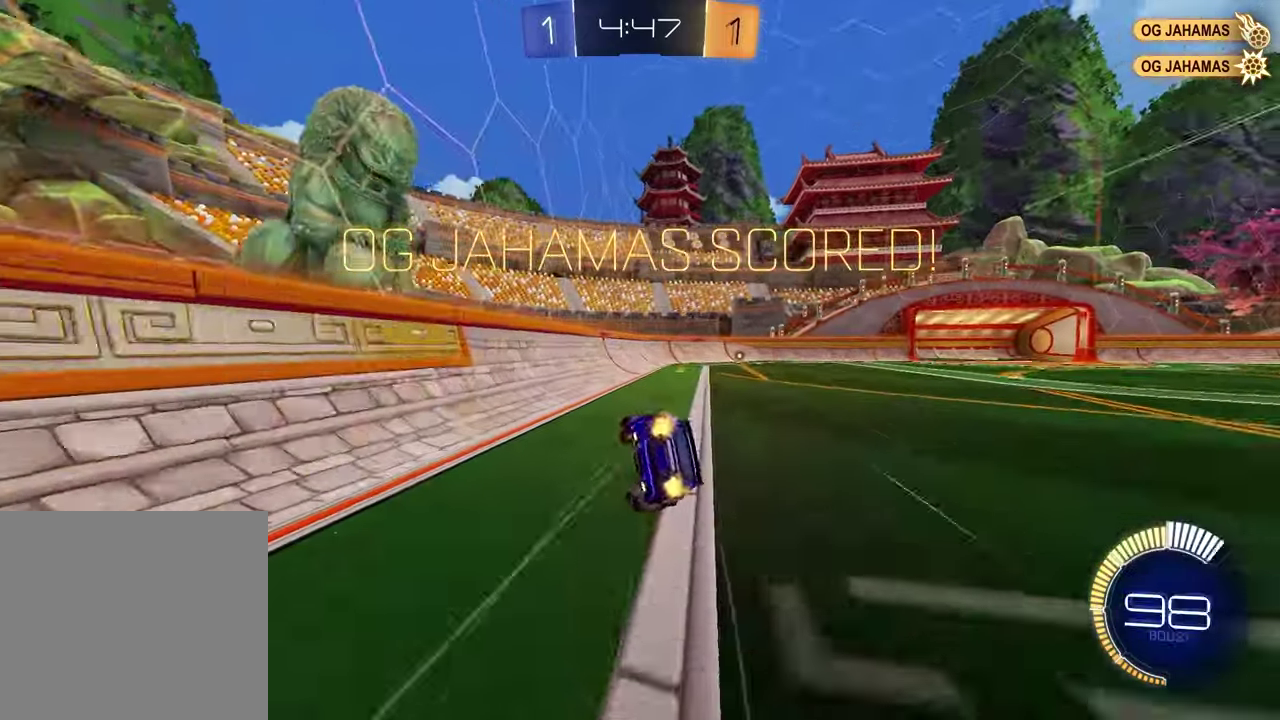
{"buttons": ["SQUARE", "R1", "R2"], "left_stick": "down-right", "right_stick": "center"}
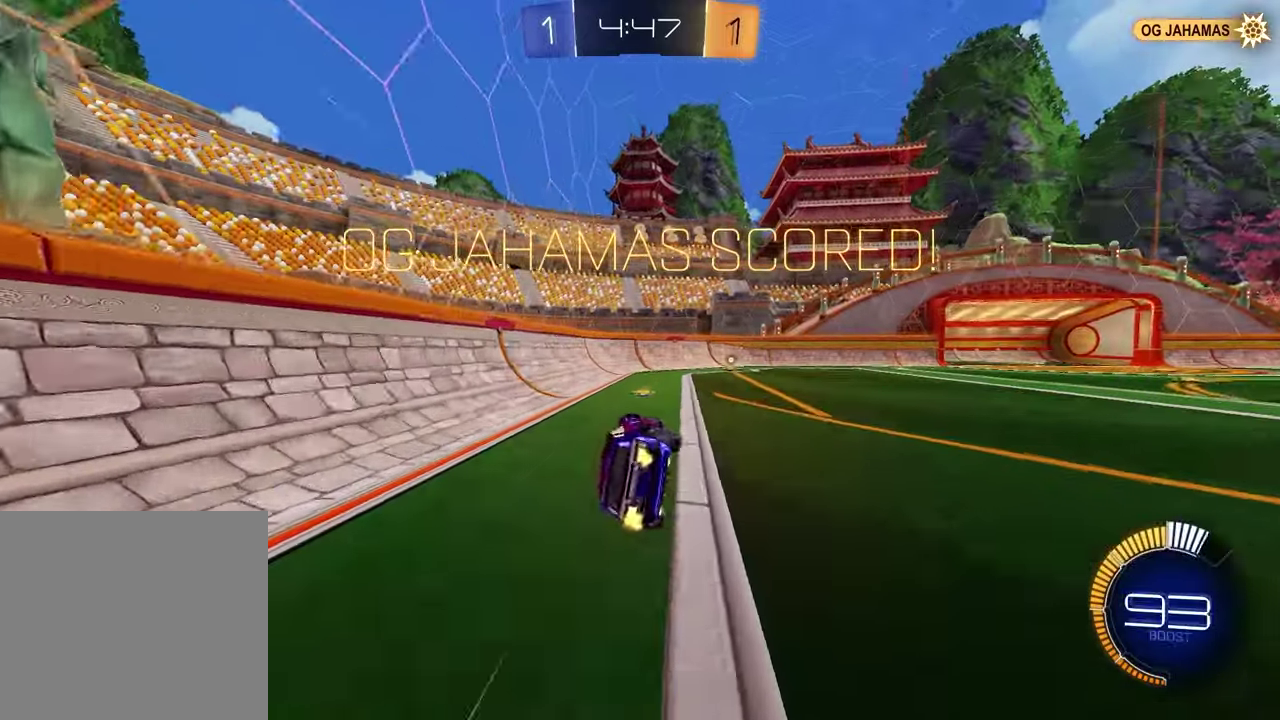
{"buttons": [], "left_stick": "center", "right_stick": "center"}
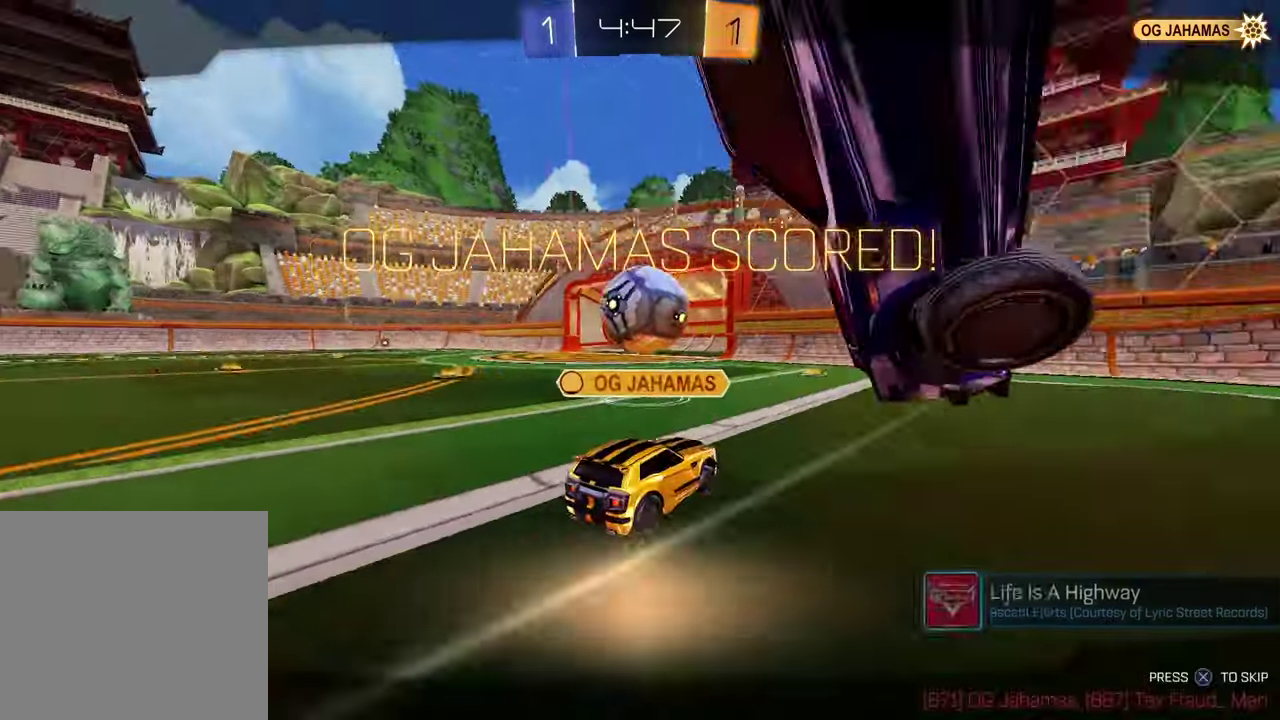
{"buttons": ["CROSS"], "left_stick": "center", "right_stick": "center", "events": [[450, "CROSS", "down"]]}
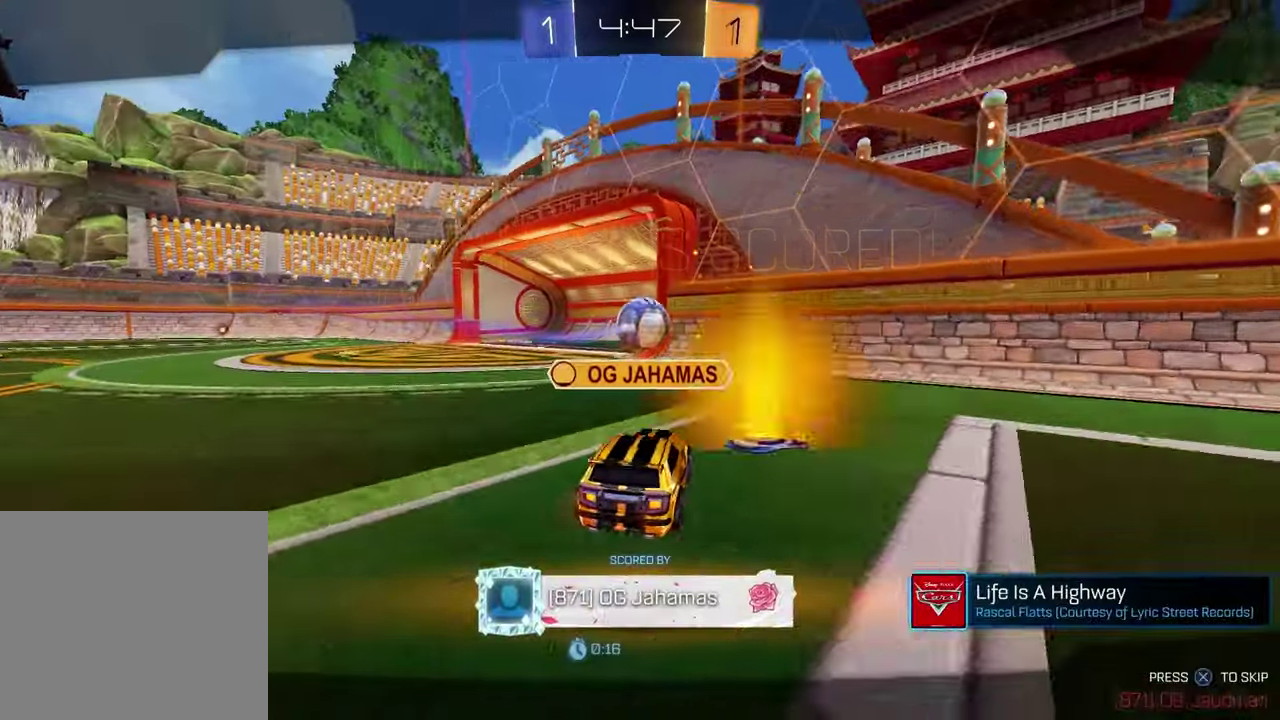
{"buttons": [], "left_stick": "center", "right_stick": "center", "events": [[67, "CROSS", "up"]]}
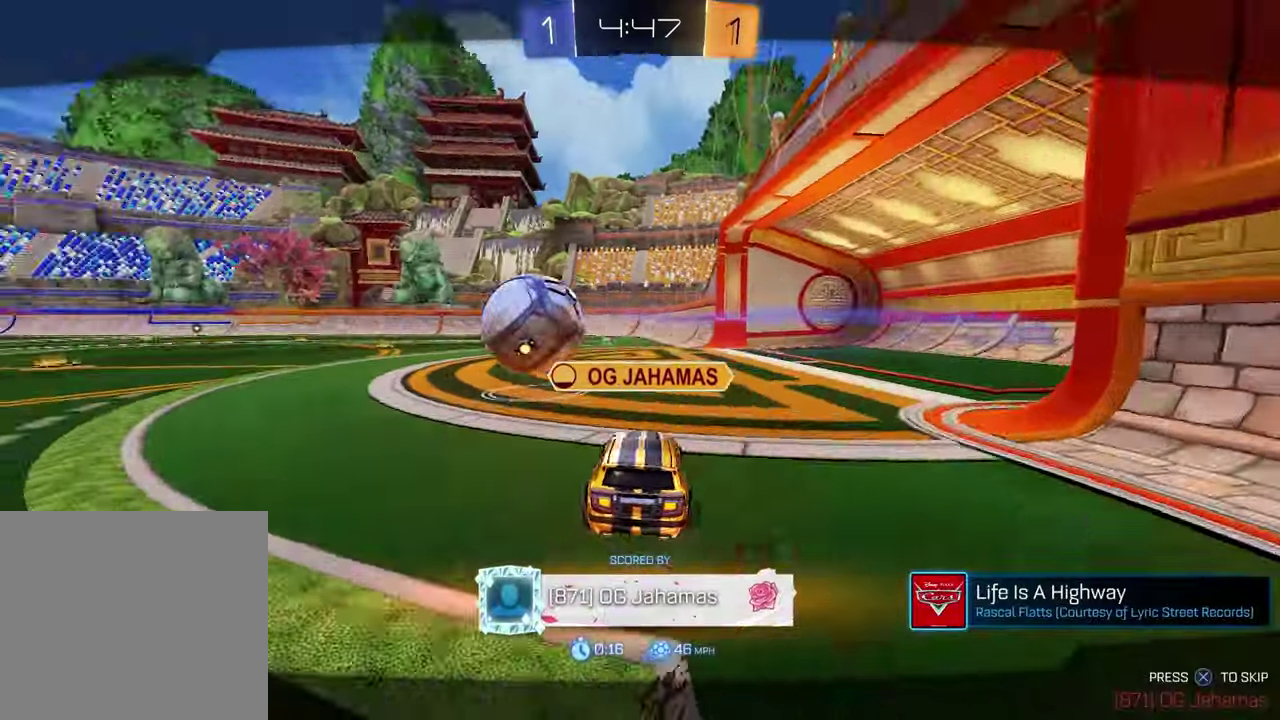
{"buttons": [], "left_stick": "center", "right_stick": "center", "events": []}
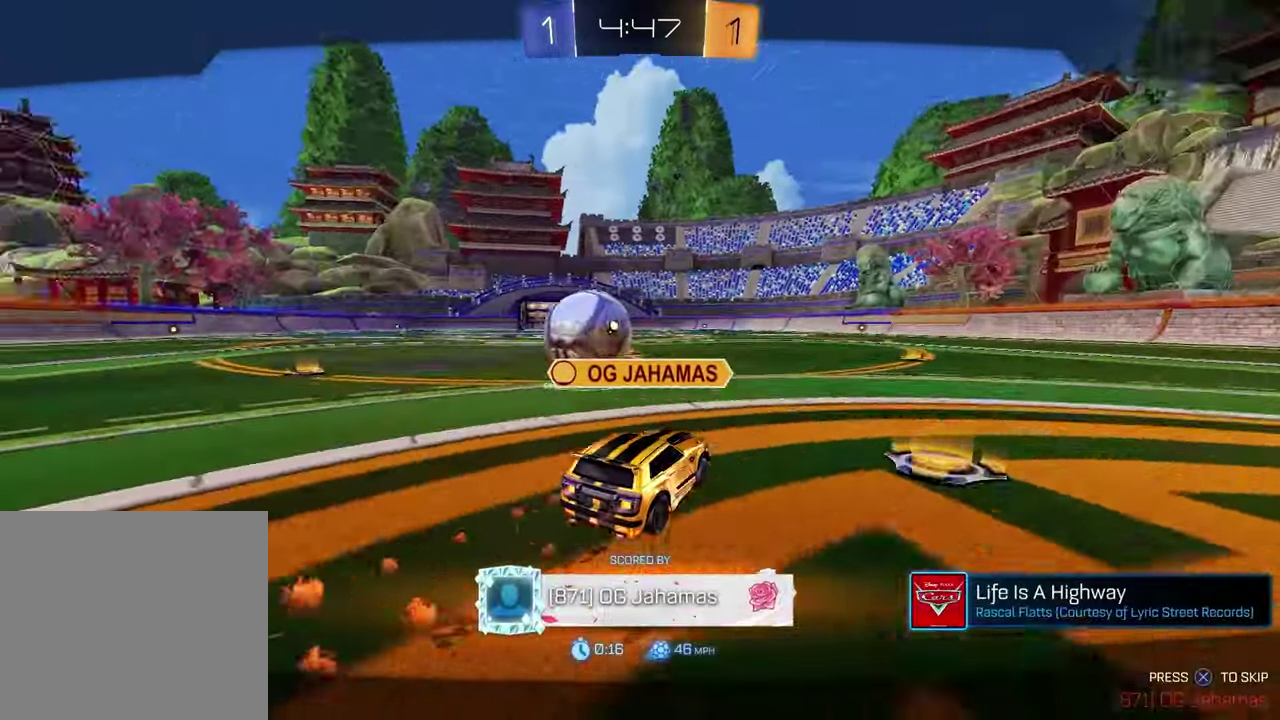
{"buttons": [], "left_stick": "center", "right_stick": "center", "events": []}
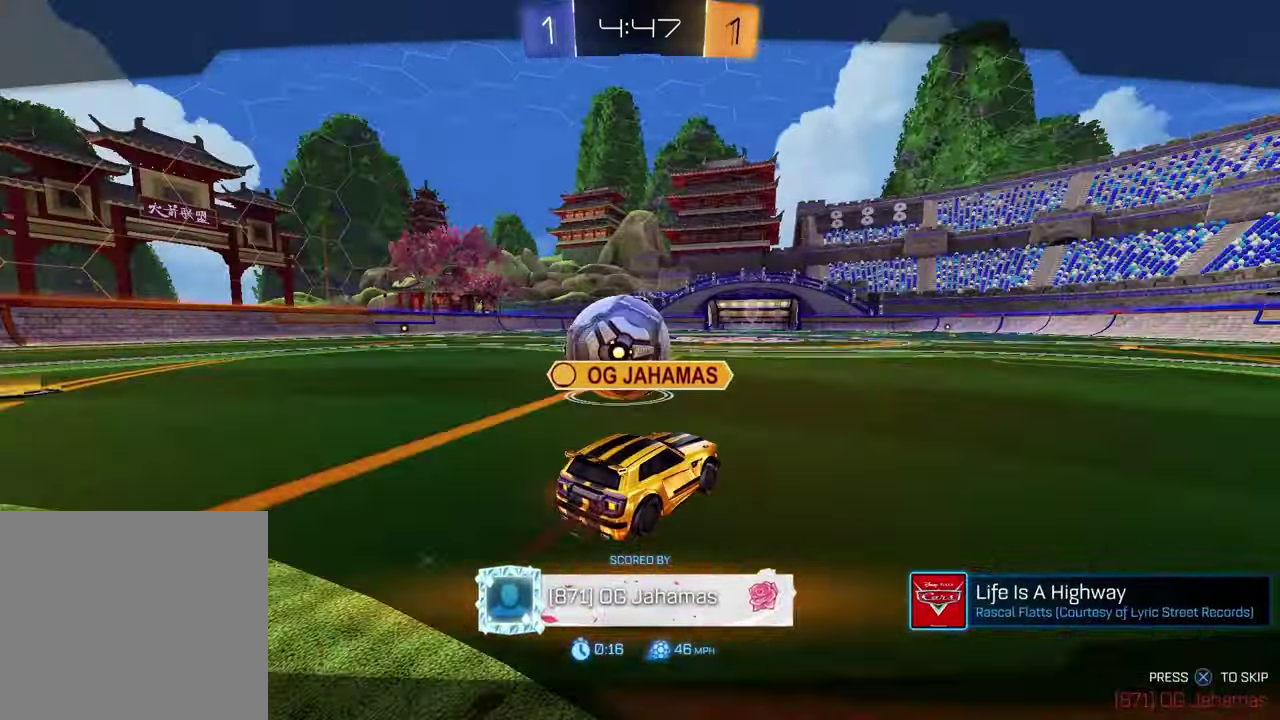
{"buttons": [], "left_stick": "center", "right_stick": "center", "events": []}
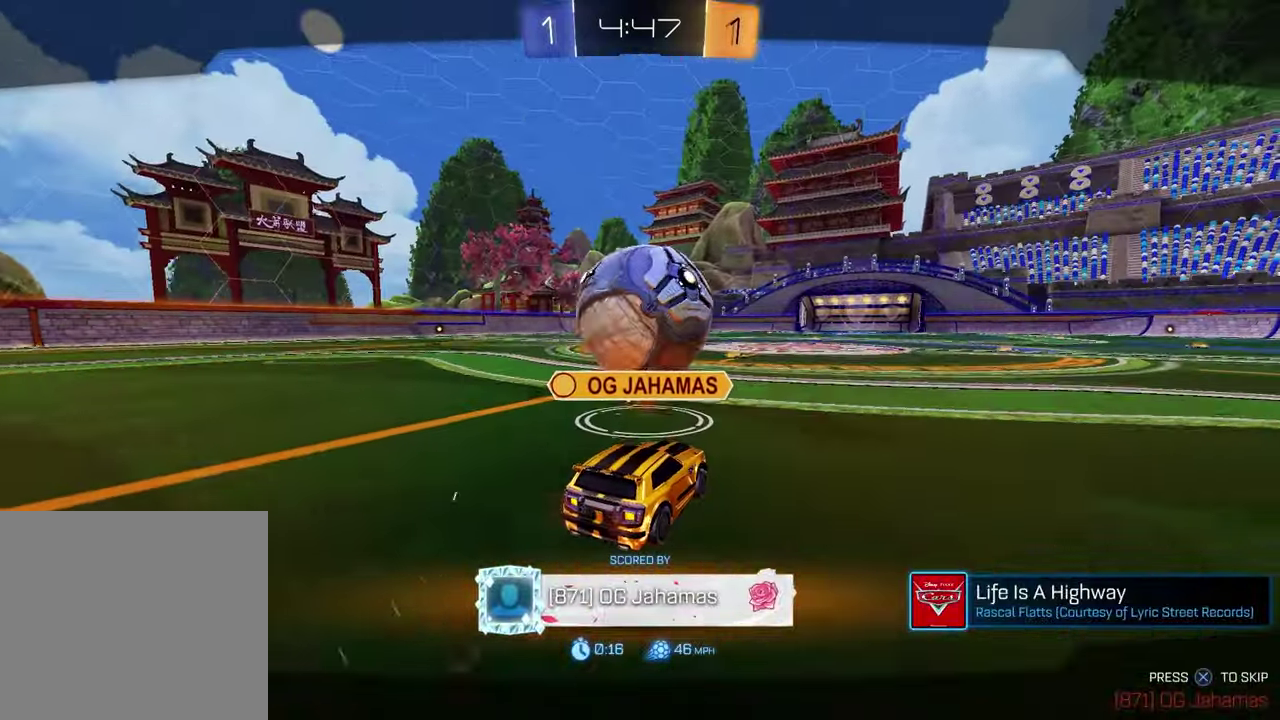
{"buttons": [], "left_stick": "center", "right_stick": "center", "events": []}